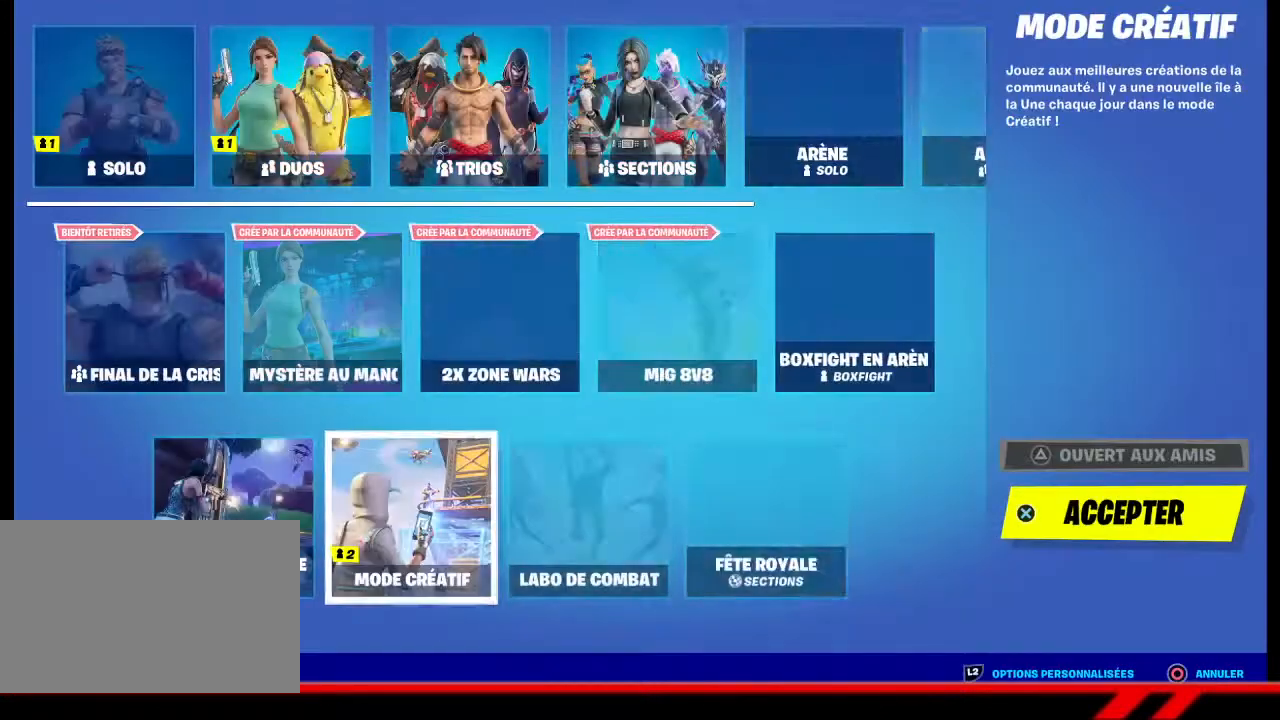
Gameplay with a controller (PlayStation layout); each line is a JSON object with the inputs held at the frame after it. "events" lists button and stick changes between this image and that frame as [ms after this image, input, new state], when the widget could be followed in between.
{"buttons": [], "left_stick": "center", "right_stick": "center", "events": [[67, "DPAD_UP", "down"], [167, "DPAD_UP", "up"], [367, "DPAD_UP", "down"], [467, "DPAD_UP", "up"]]}
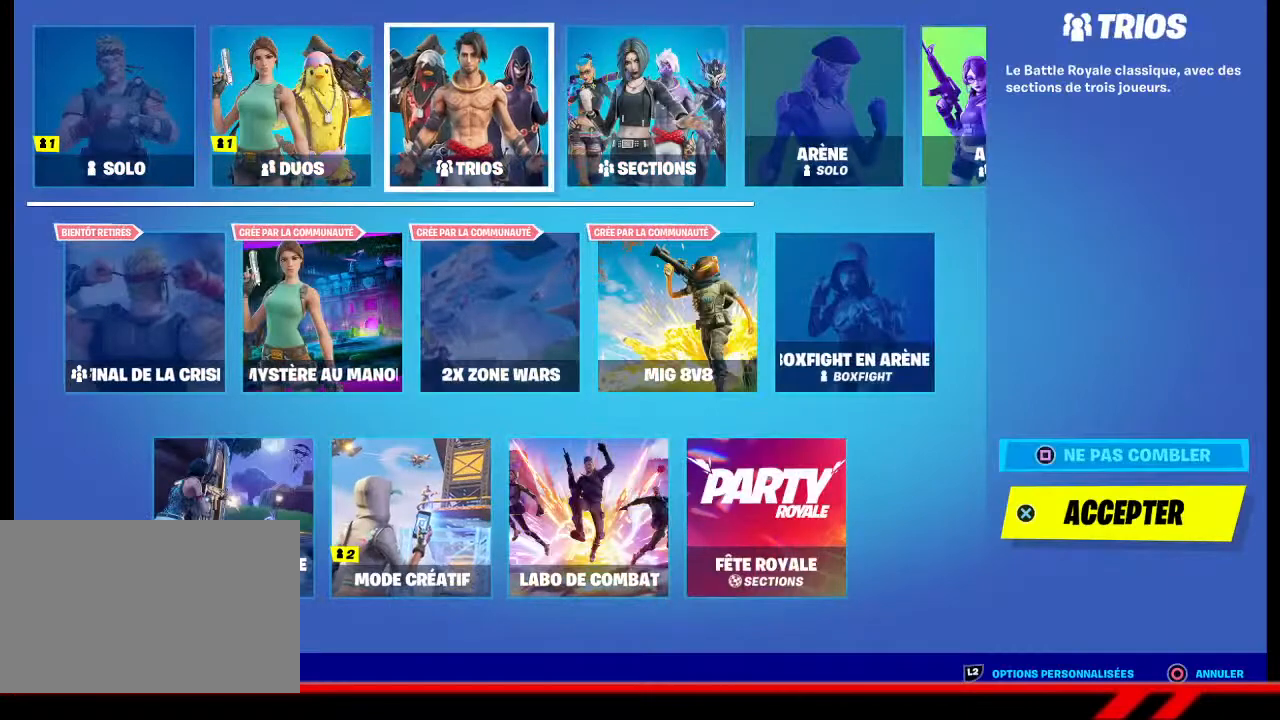
{"buttons": [], "left_stick": "center", "right_stick": "center", "events": [[167, "DPAD_RIGHT", "down"], [233, "DPAD_RIGHT", "up"], [300, "DPAD_RIGHT", "down"], [367, "DPAD_RIGHT", "up"], [433, "DPAD_RIGHT", "down"], [467, "DPAD_RIGHT", "up"]]}
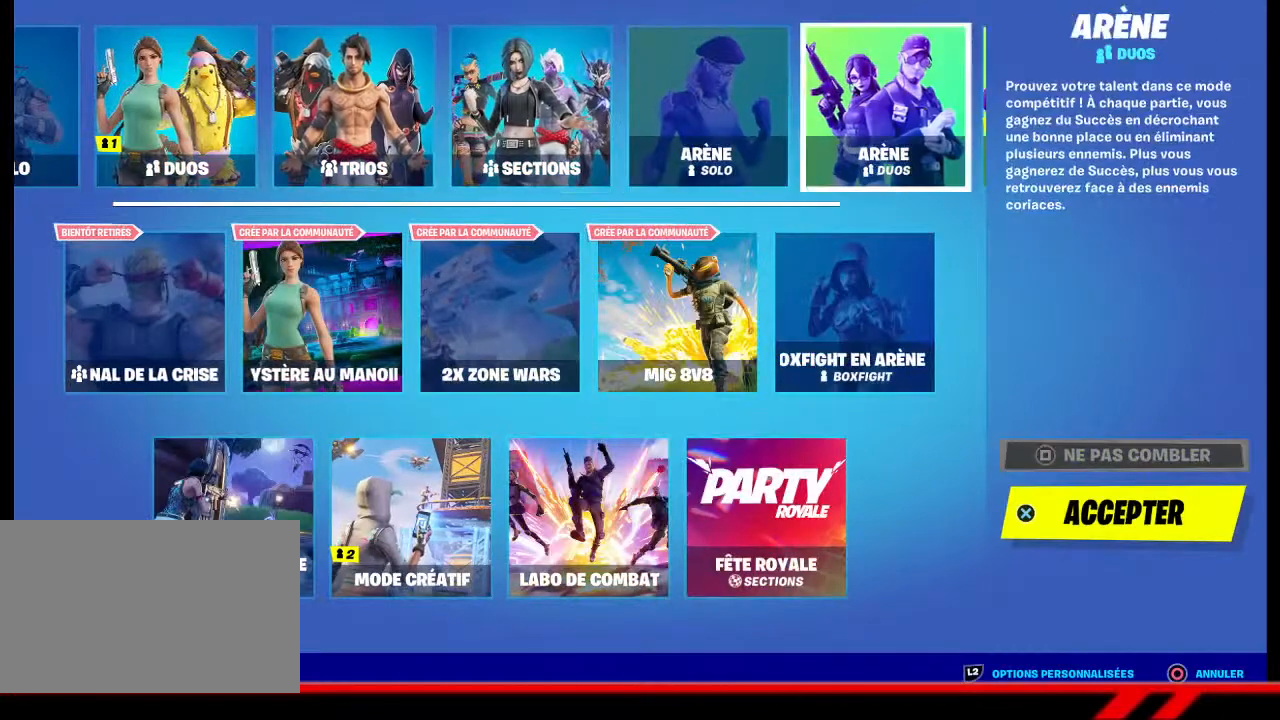
{"buttons": ["CROSS"], "left_stick": "center", "right_stick": "center", "events": [[467, "CROSS", "down"]]}
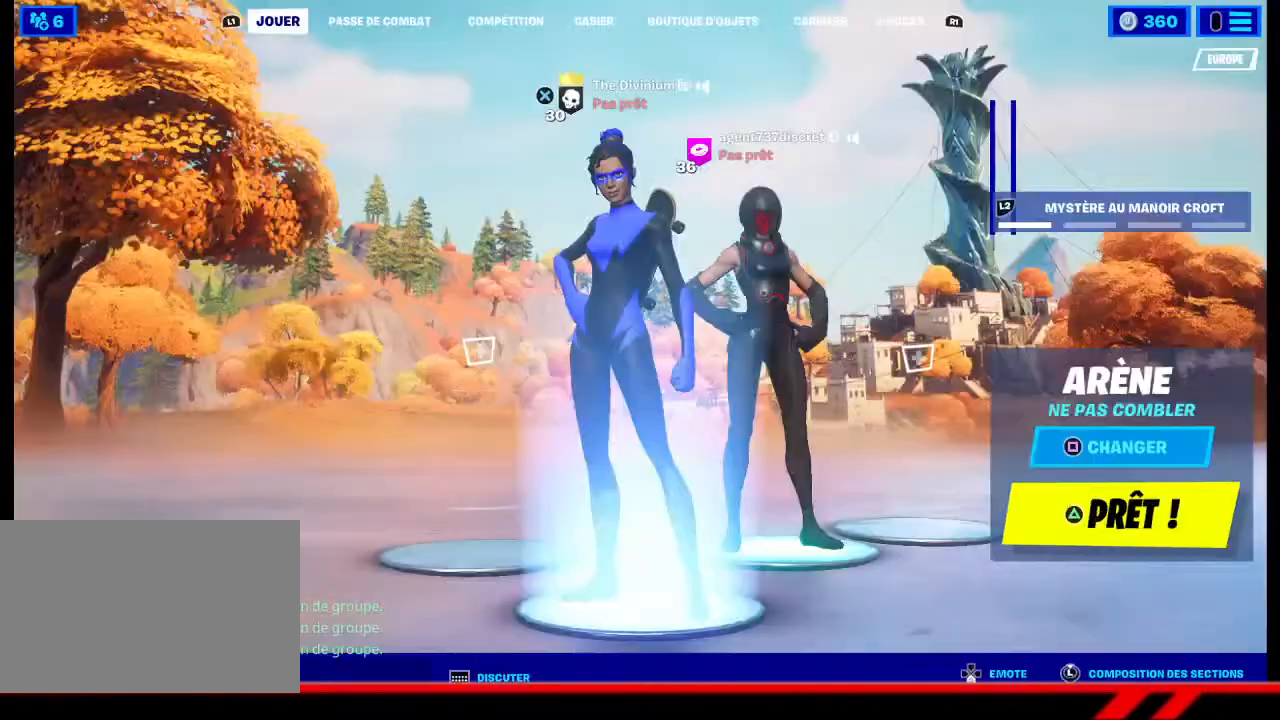
{"buttons": [], "left_stick": "center", "right_stick": "center", "events": [[33, "CROSS", "up"]]}
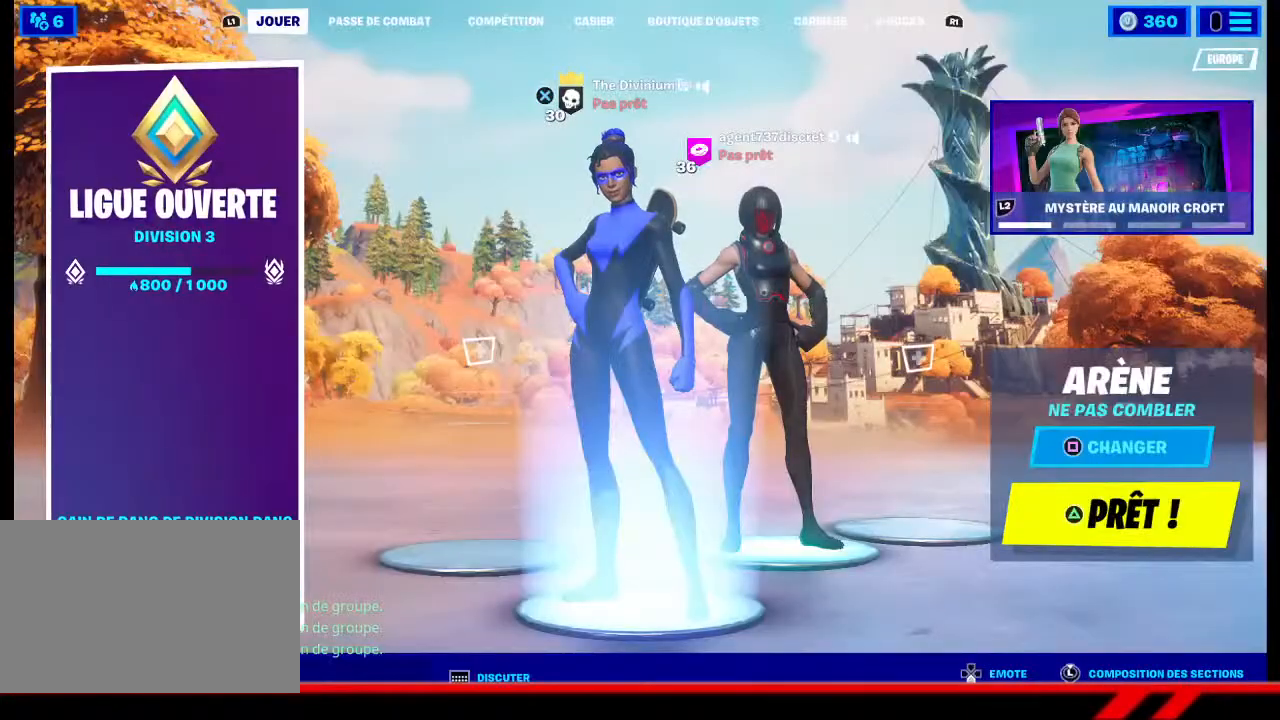
{"buttons": [], "left_stick": "center", "right_stick": "center", "events": []}
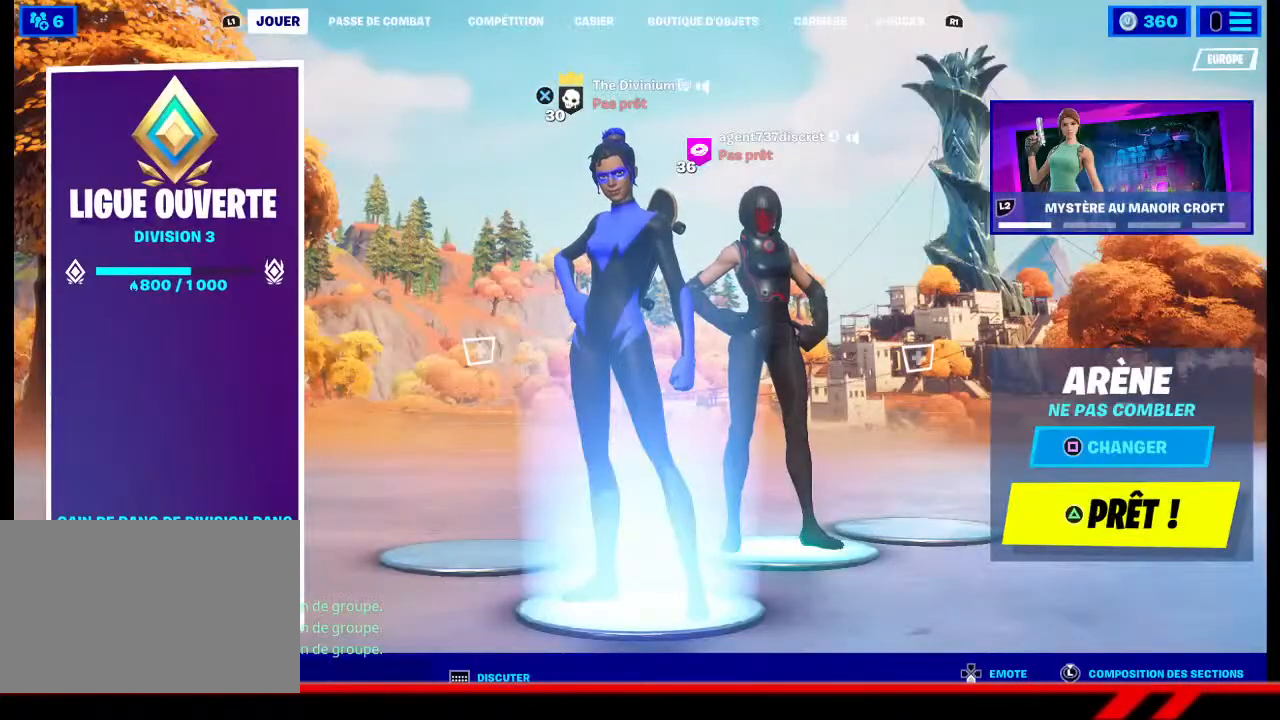
{"buttons": [], "left_stick": "center", "right_stick": "center", "events": []}
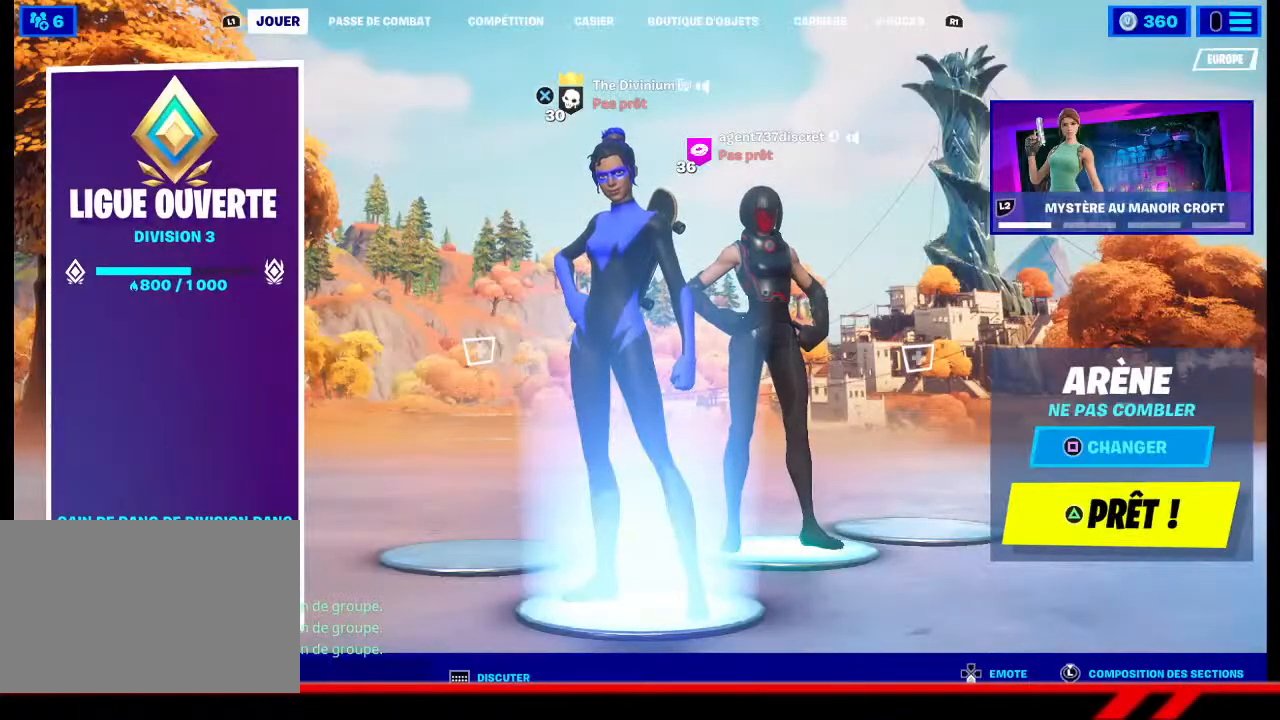
{"buttons": ["DPAD_DOWN"], "left_stick": "center", "right_stick": "center", "events": [[233, "TRIANGLE", "down"], [267, "TRIANGLE", "up"], [467, "DPAD_DOWN", "down"]]}
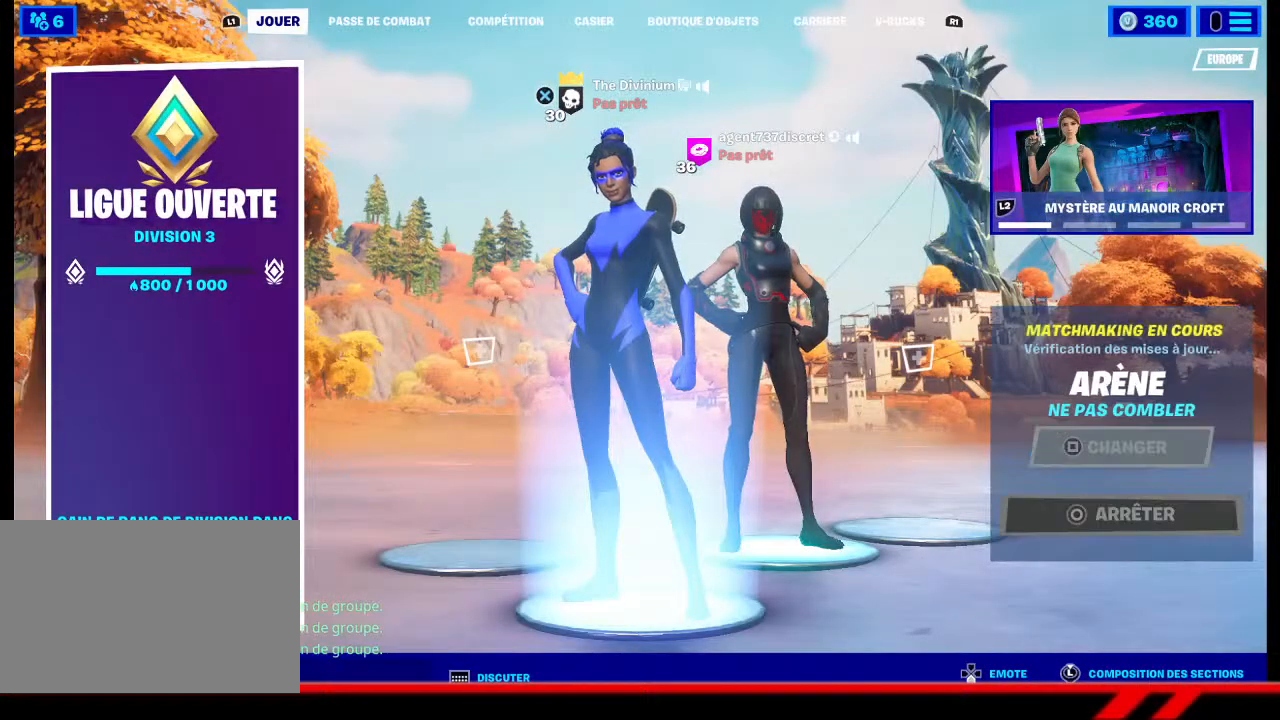
{"buttons": ["DPAD_DOWN"], "left_stick": "center", "right_stick": "center", "events": [[300, "right_stick", "right"], [433, "right_stick", "center"]]}
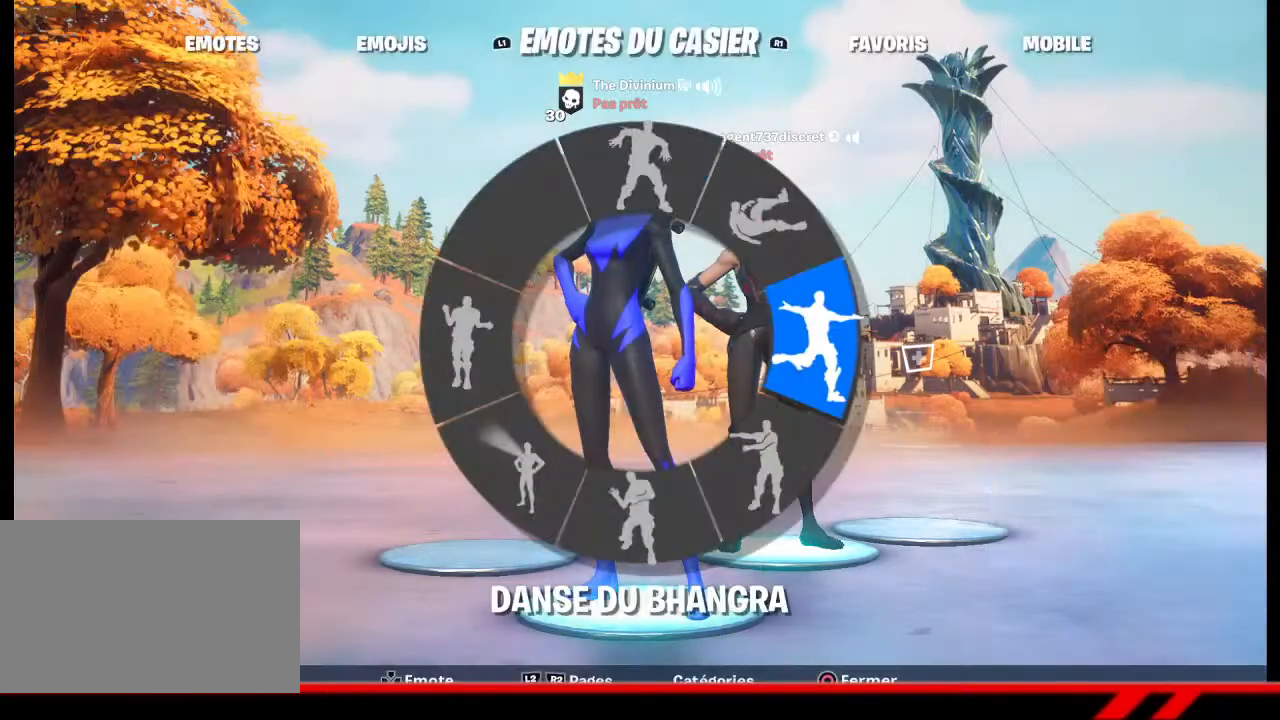
{"buttons": [], "left_stick": "center", "right_stick": "center", "events": [[233, "DPAD_DOWN", "up"]]}